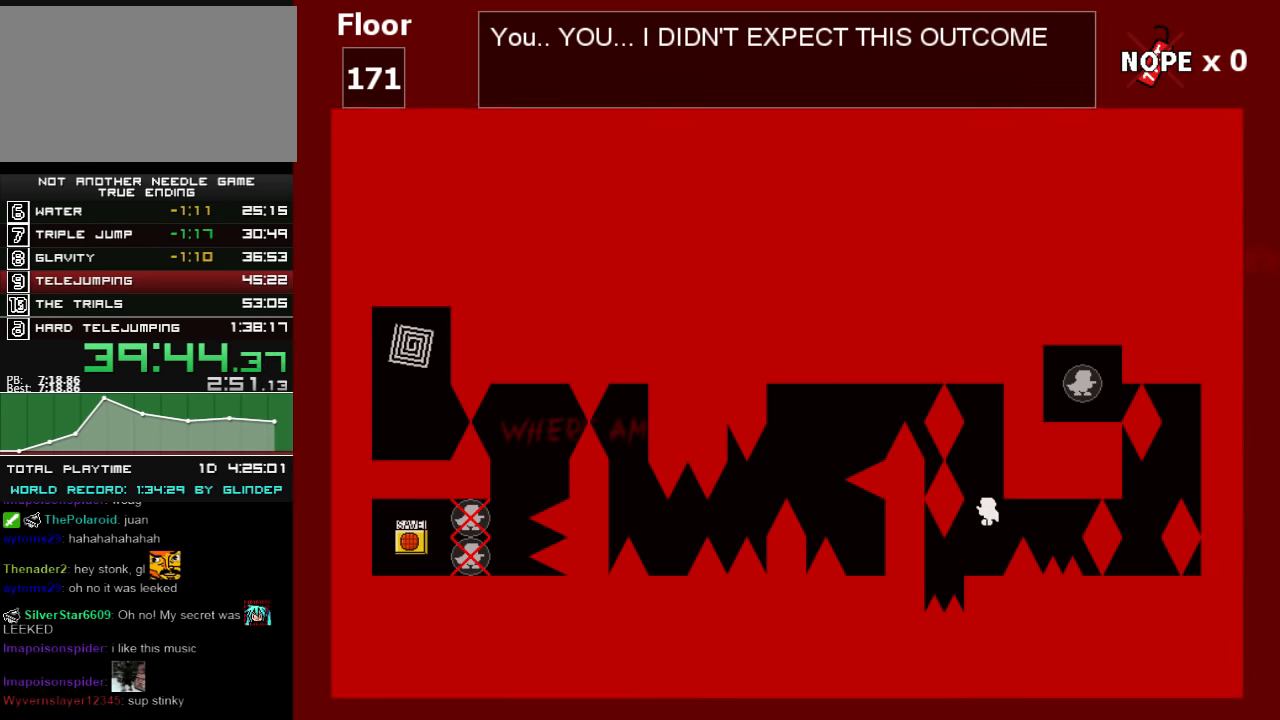
Gameplay with keyboard; each line is a JSON object with the keys held at the frame after it. "events" lists presses ("down") and releases ("up") of "down", "left", "r", "right", "shift_l", "shift_r", "up" and "z" between this image and that frame as [ms after this image, input, new state], when the widget could be followed in between. No other keys are recorded. Mouse input is not recorded.
{"keys": ["shift_l"], "events": [[240, "shift_l", "up"], [260, "shift_l", "down"]]}
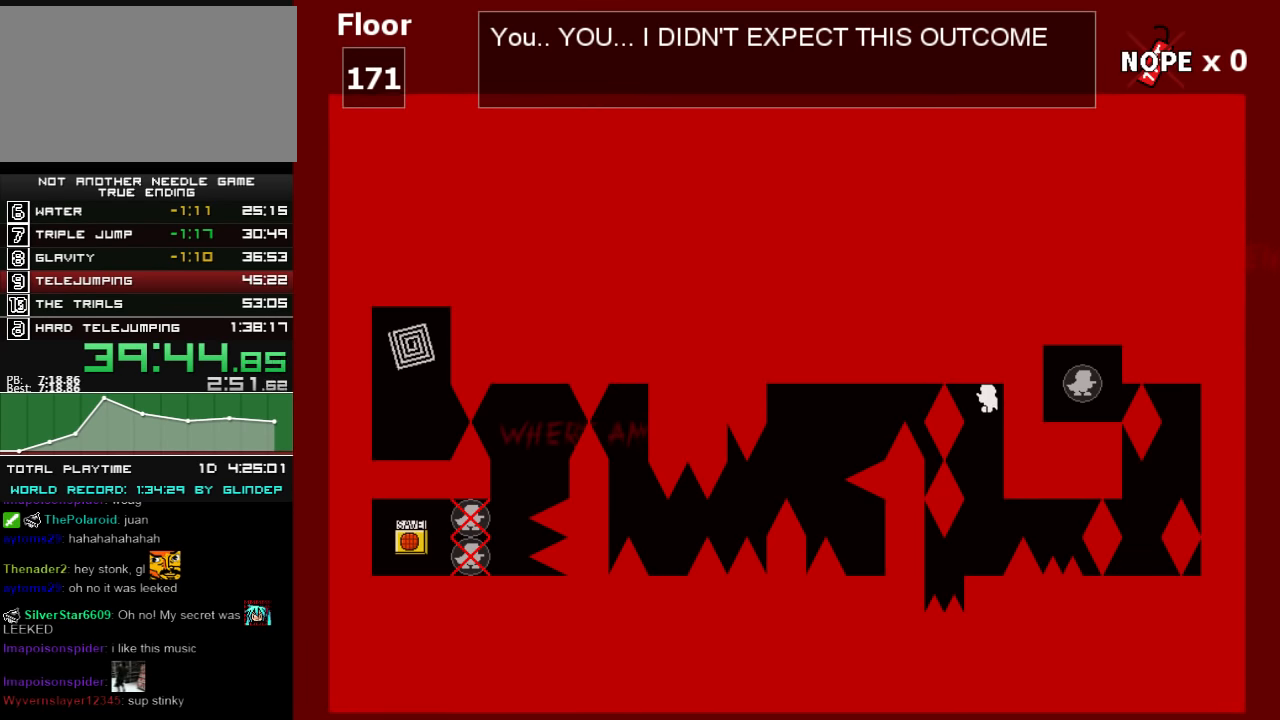
{"keys": [], "events": [[20, "z", "down"], [120, "z", "up"], [200, "shift_l", "up"]]}
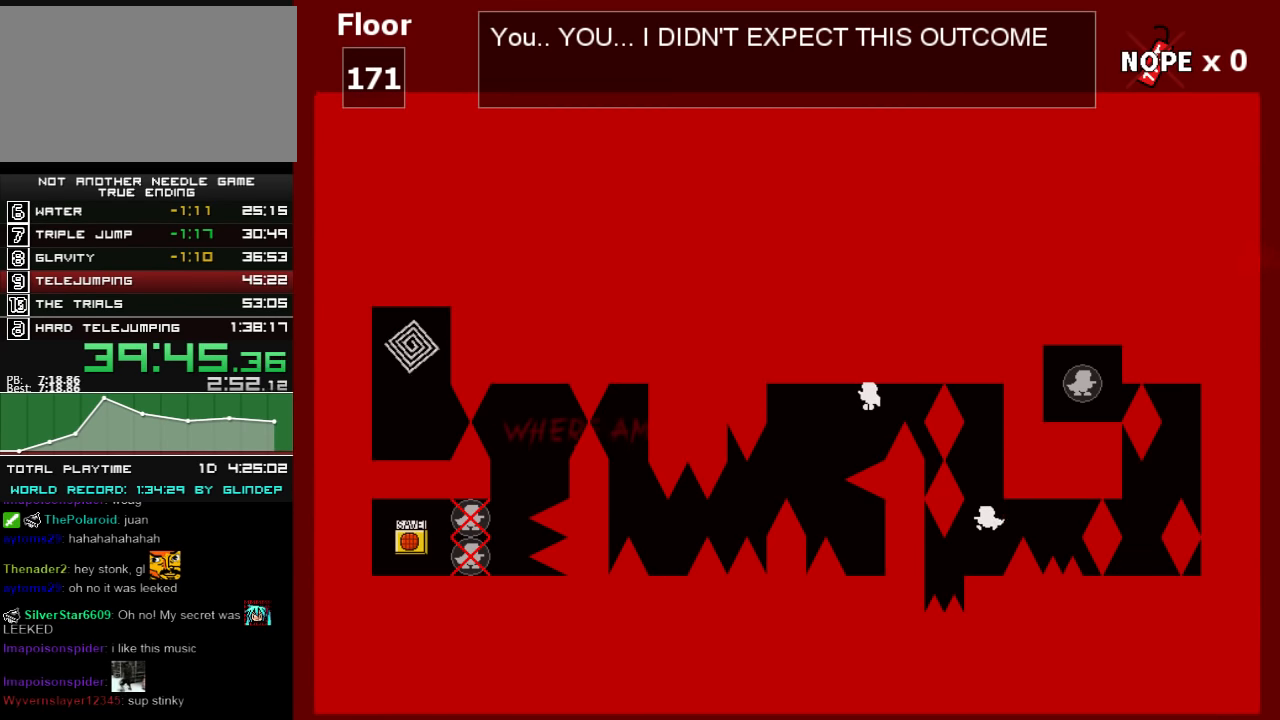
{"keys": ["right"], "events": [[500, "right", "down"]]}
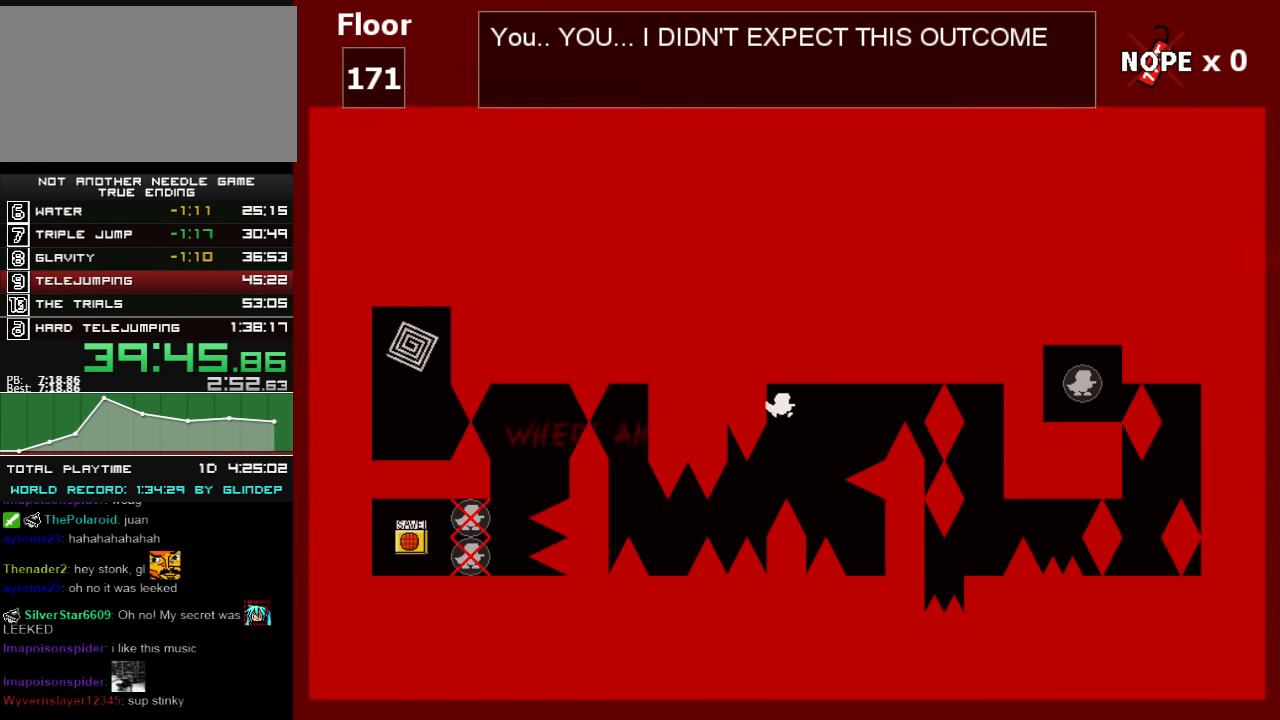
{"keys": [], "events": [[200, "right", "up"], [340, "shift_l", "down"], [360, "shift_l", "up"]]}
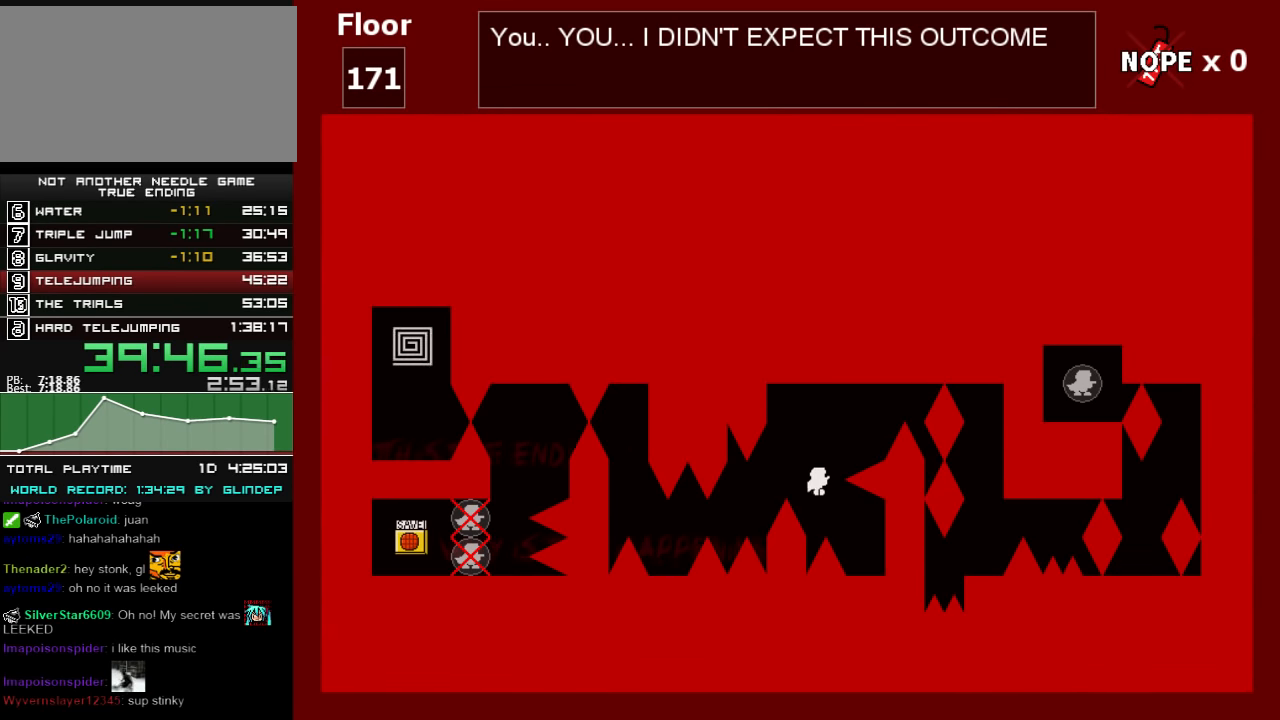
{"keys": ["left", "shift_l"], "events": [[60, "right", "down"], [300, "right", "up"], [400, "left", "down"], [400, "shift_l", "down"]]}
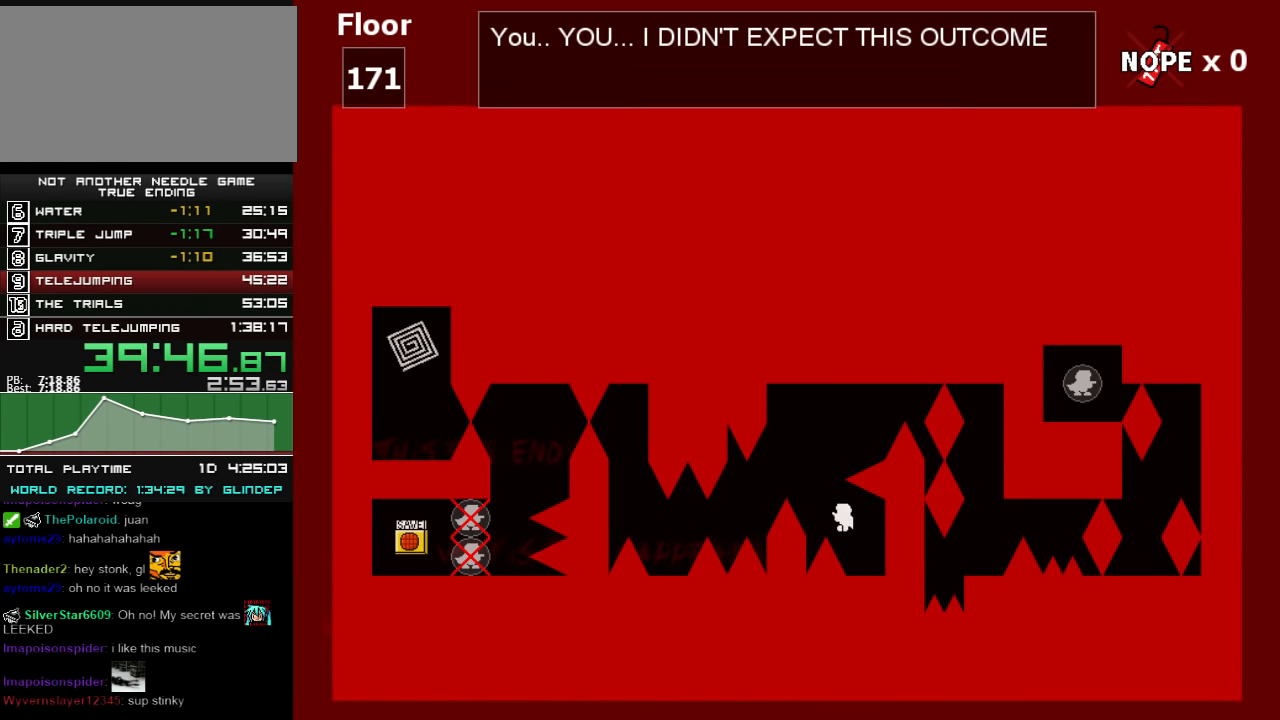
{"keys": ["shift_l"], "events": [[100, "left", "up"], [100, "z", "down"], [200, "z", "up"], [400, "shift_l", "up"], [460, "shift_l", "down"]]}
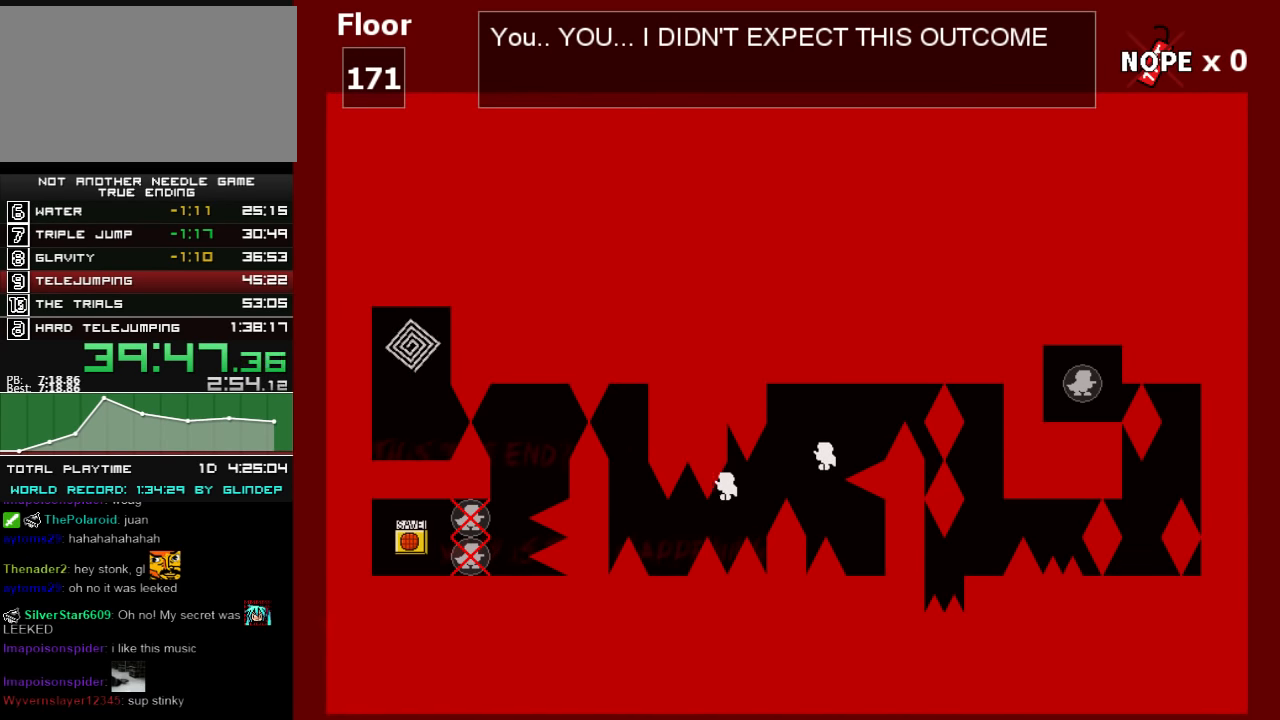
{"keys": ["shift_l"], "events": [[360, "shift_l", "up"], [500, "shift_l", "down"]]}
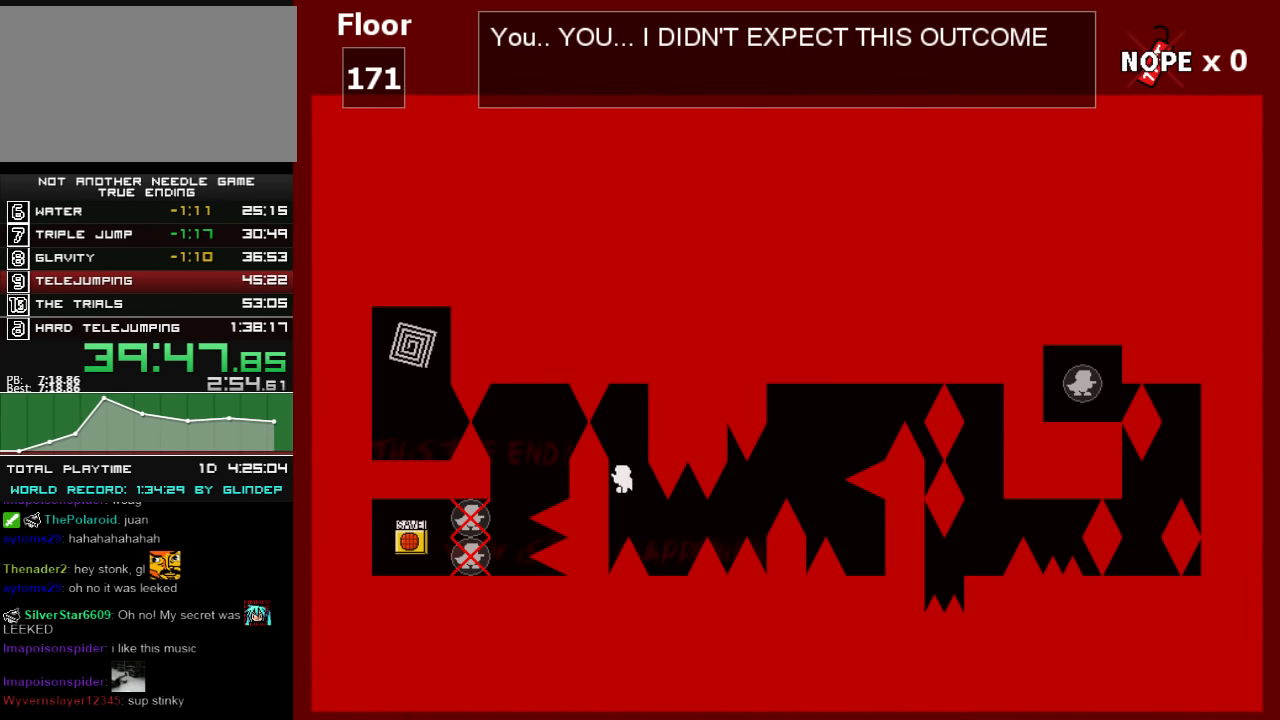
{"keys": [], "events": [[260, "shift_l", "up"], [300, "z", "down"], [320, "z", "up"]]}
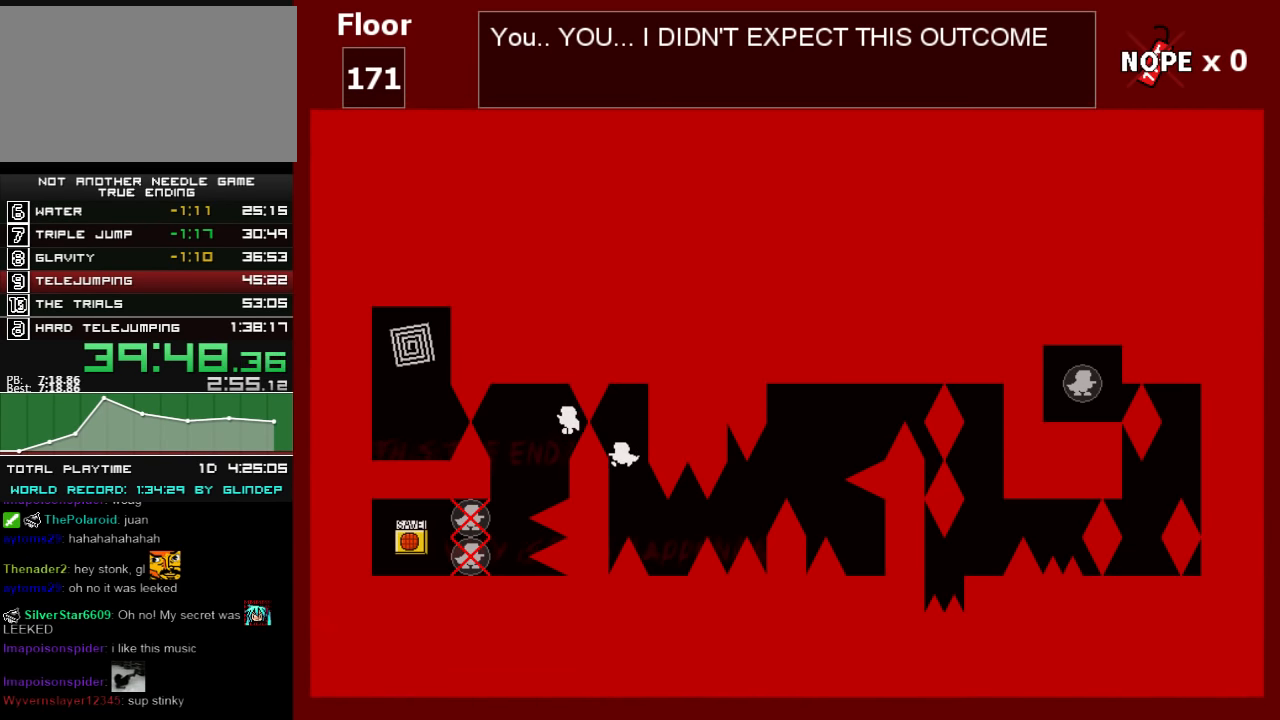
{"keys": [], "events": [[40, "right", "down"], [300, "right", "up"]]}
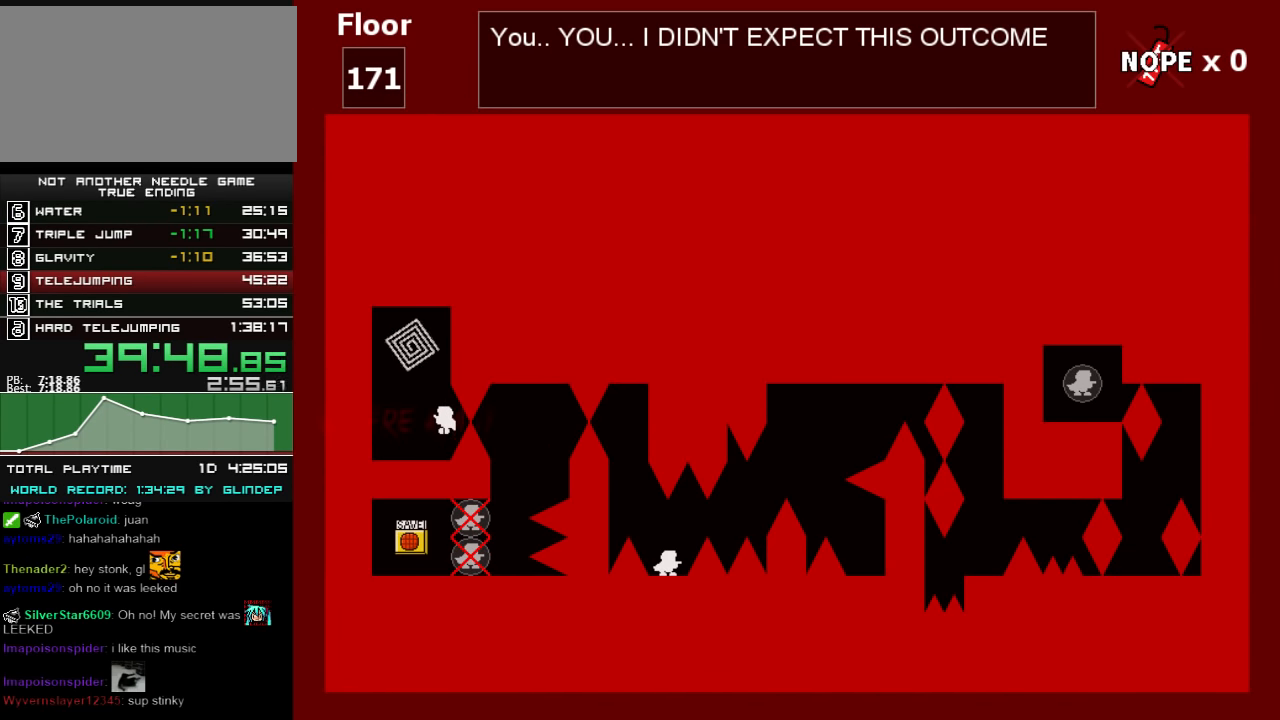
{"keys": ["shift_l"], "events": [[340, "right", "down"], [340, "shift_l", "down"], [460, "right", "up"]]}
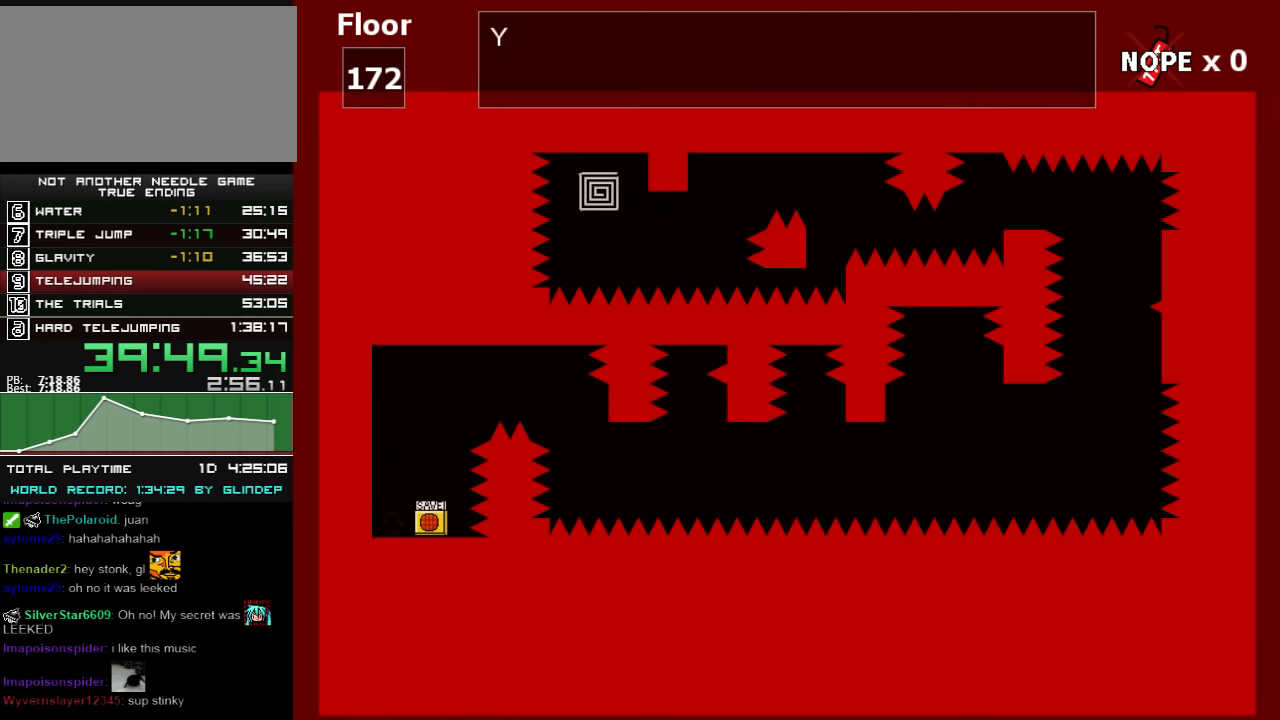
{"keys": ["right"], "events": [[320, "shift_l", "up"], [460, "right", "down"]]}
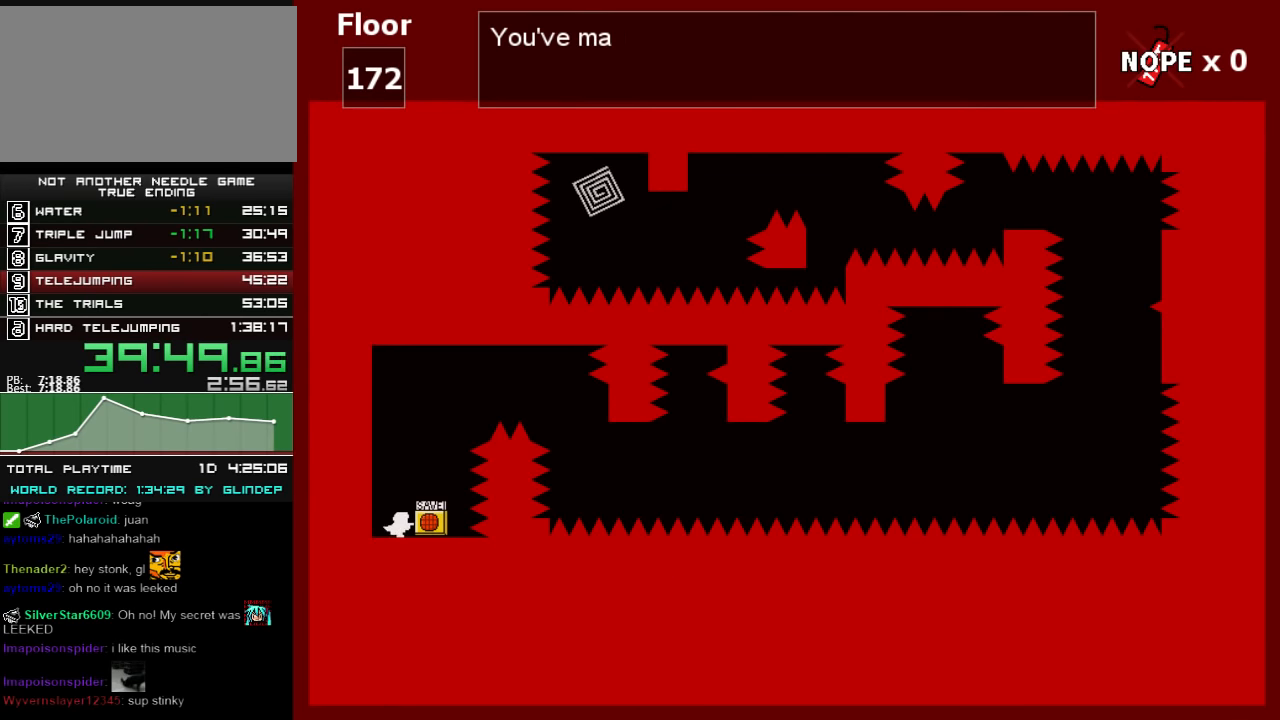
{"keys": [], "events": [[60, "shift_l", "down"], [140, "right", "up"], [260, "shift_l", "up"], [300, "shift_l", "down"], [400, "shift_l", "up"], [420, "z", "down"], [460, "z", "up"]]}
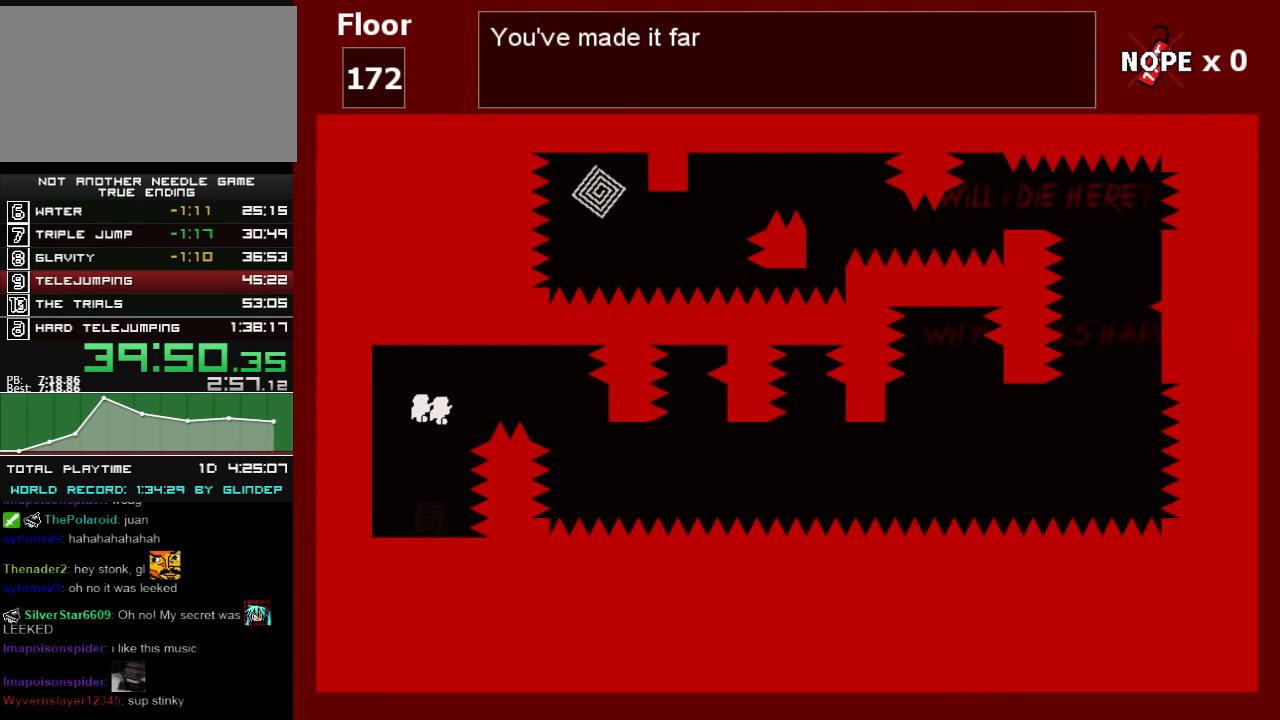
{"keys": [], "events": []}
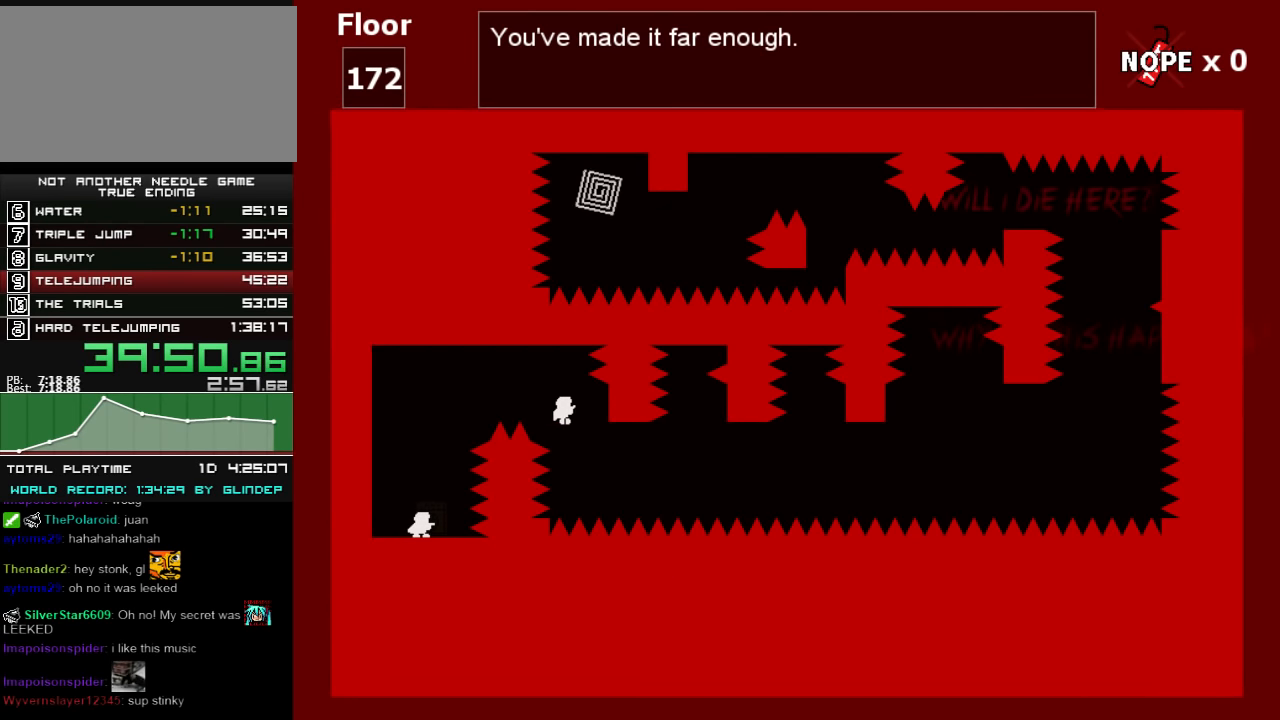
{"keys": [], "events": []}
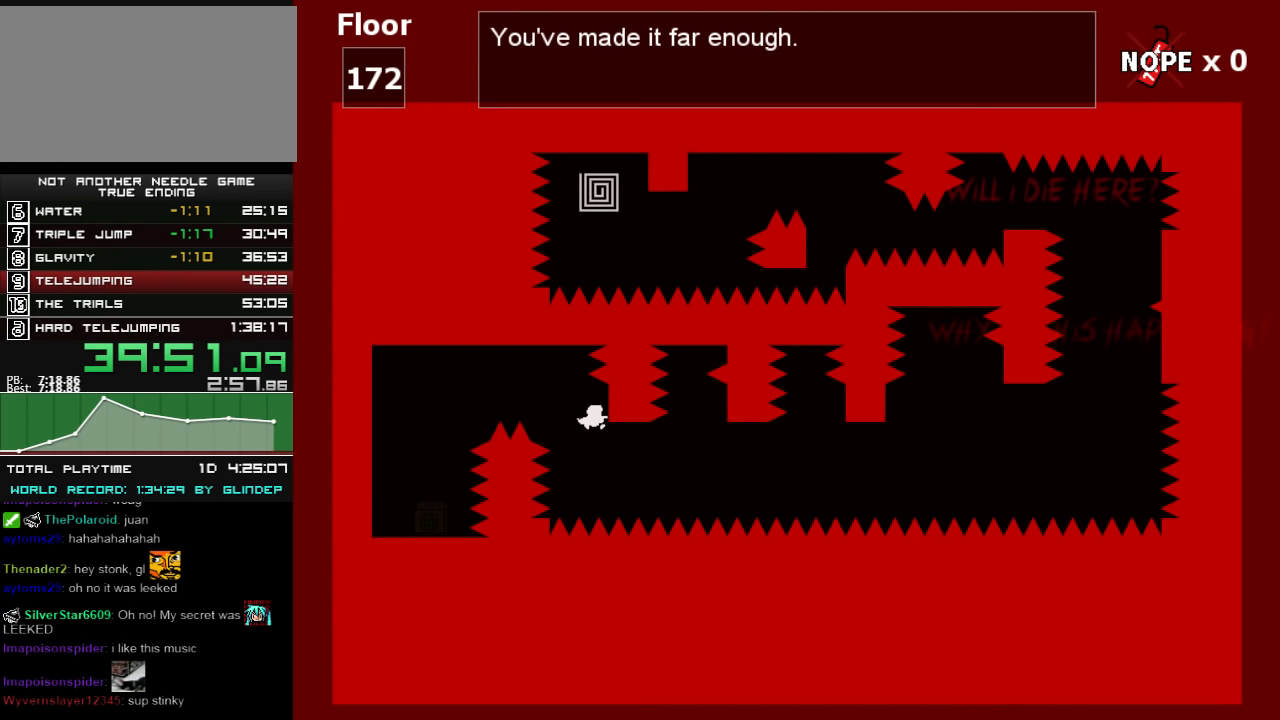
{"keys": [], "events": []}
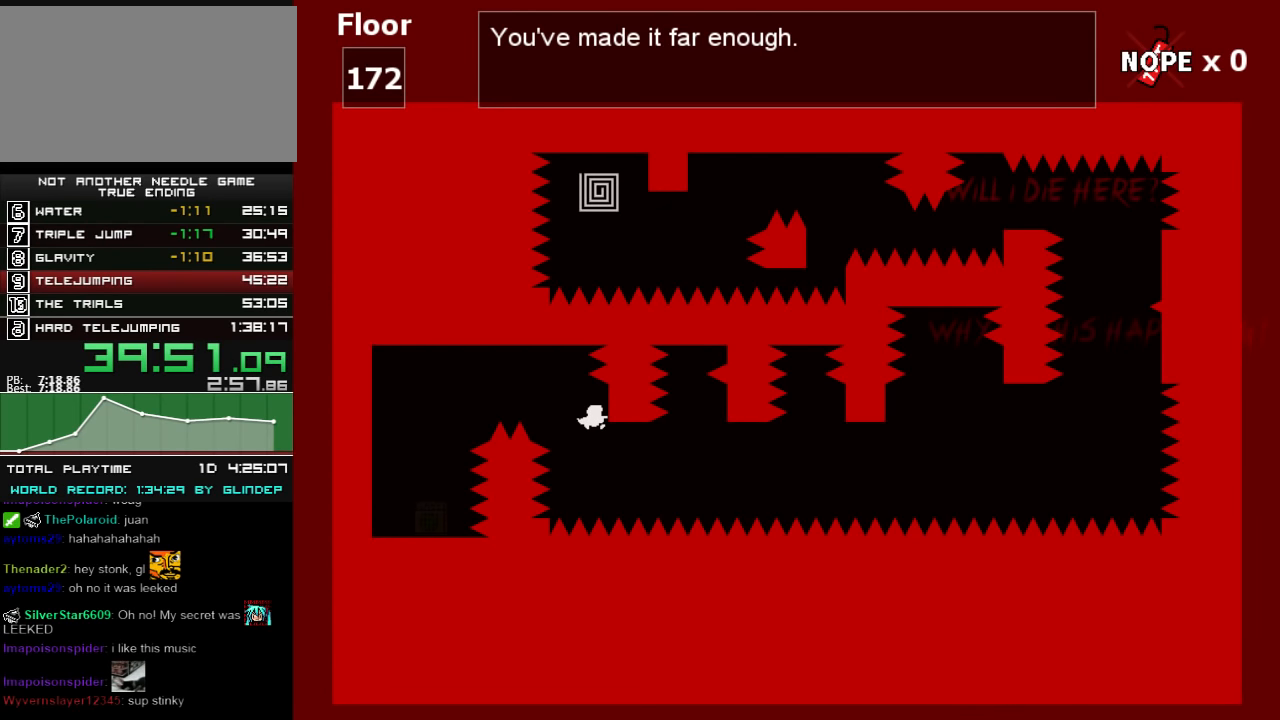
{"keys": ["right", "shift_l"], "events": [[160, "right", "down"], [340, "shift_l", "down"]]}
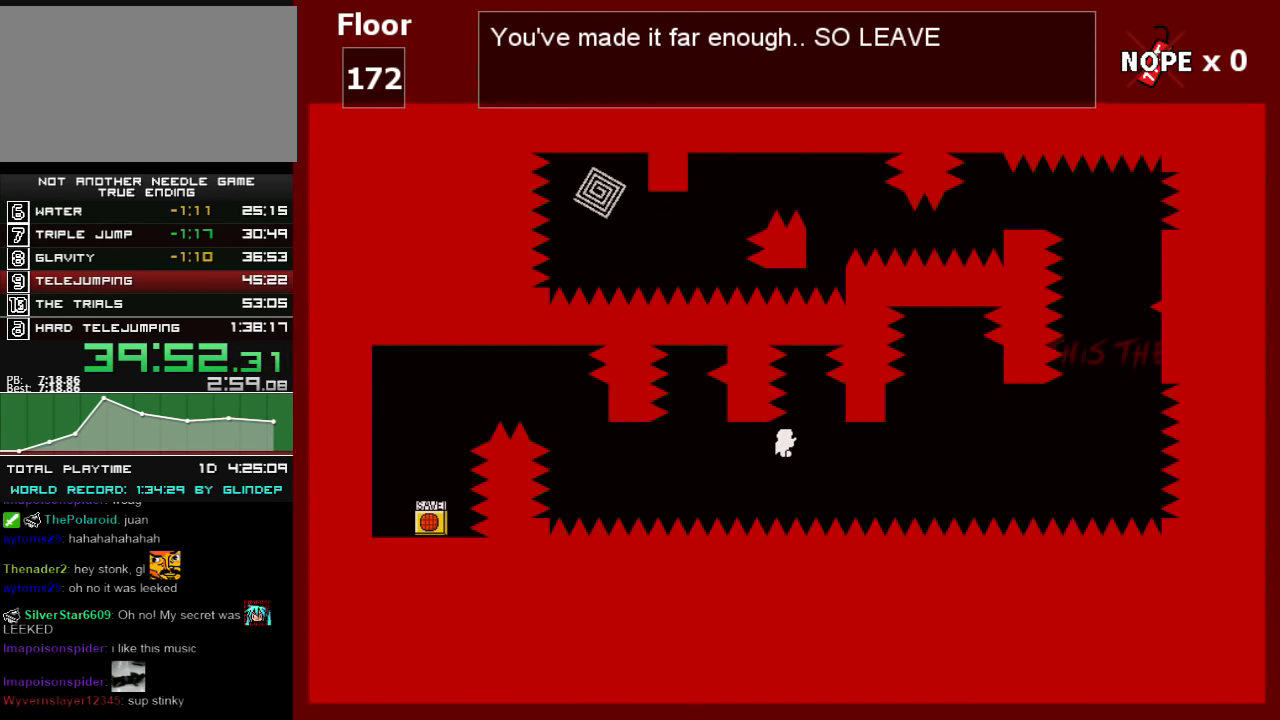
{"keys": ["right"], "events": [[440, "shift_l", "up"]]}
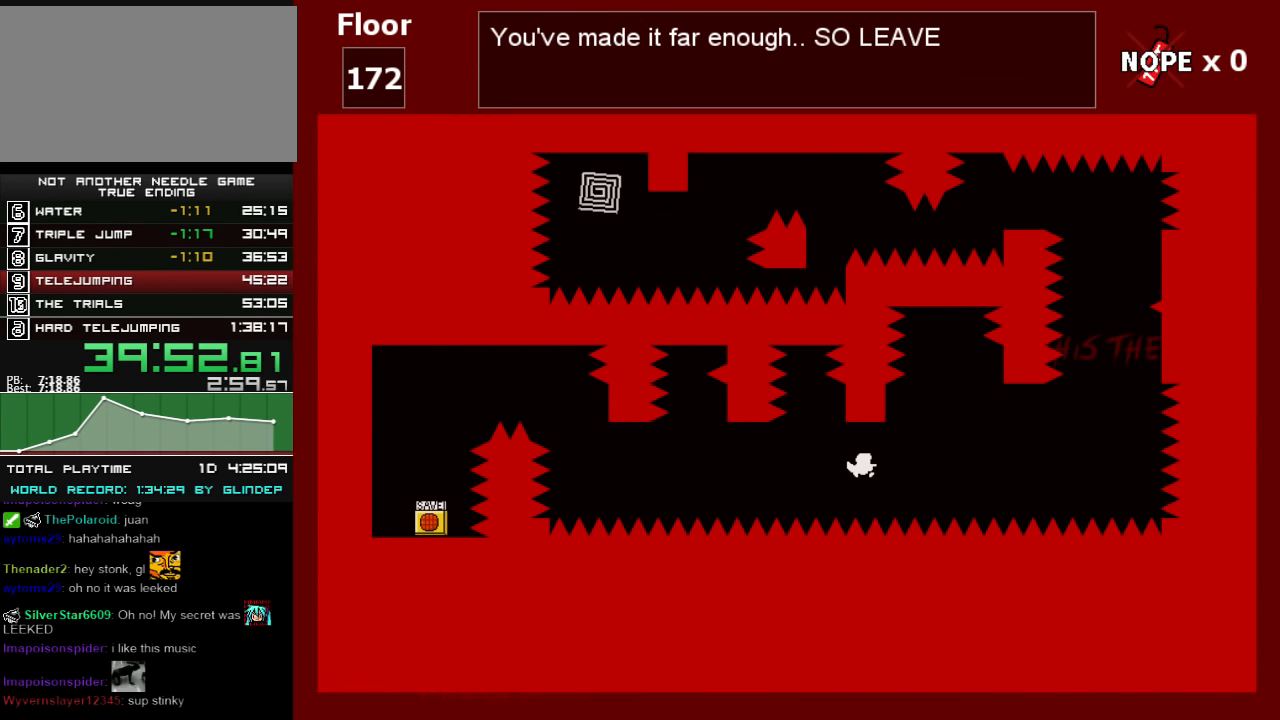
{"keys": ["right"], "events": []}
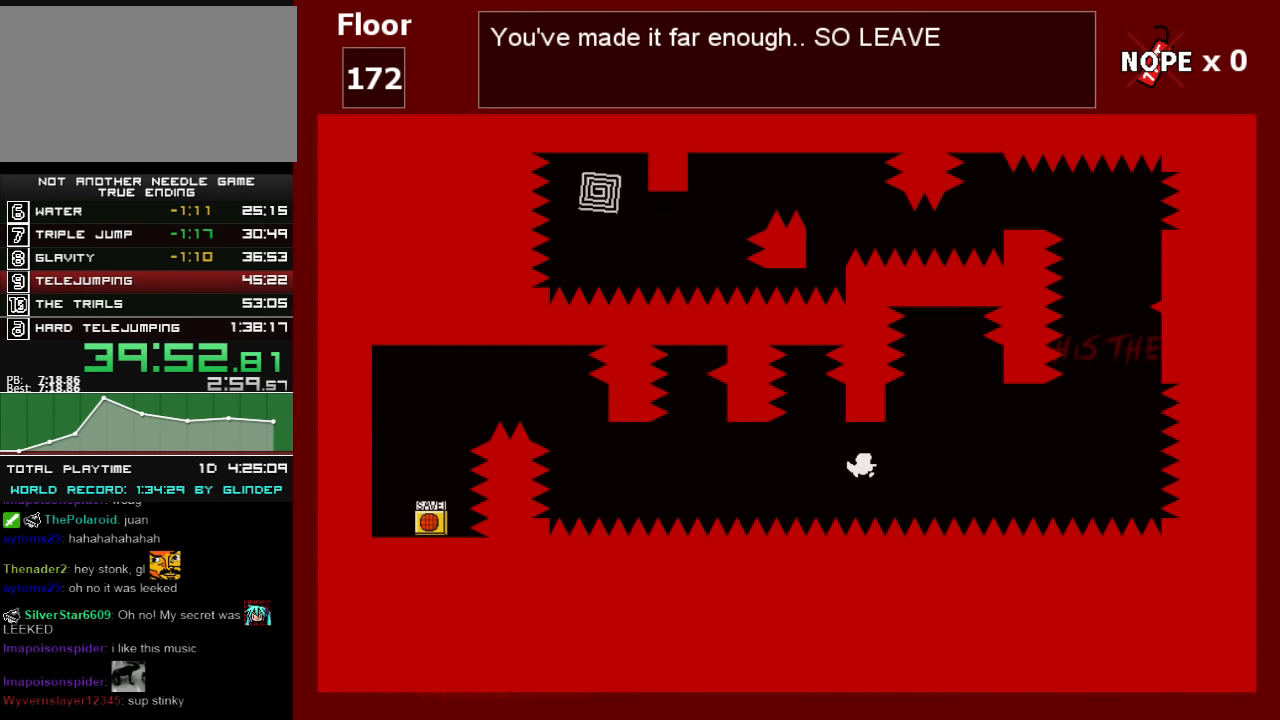
{"keys": ["right"], "events": []}
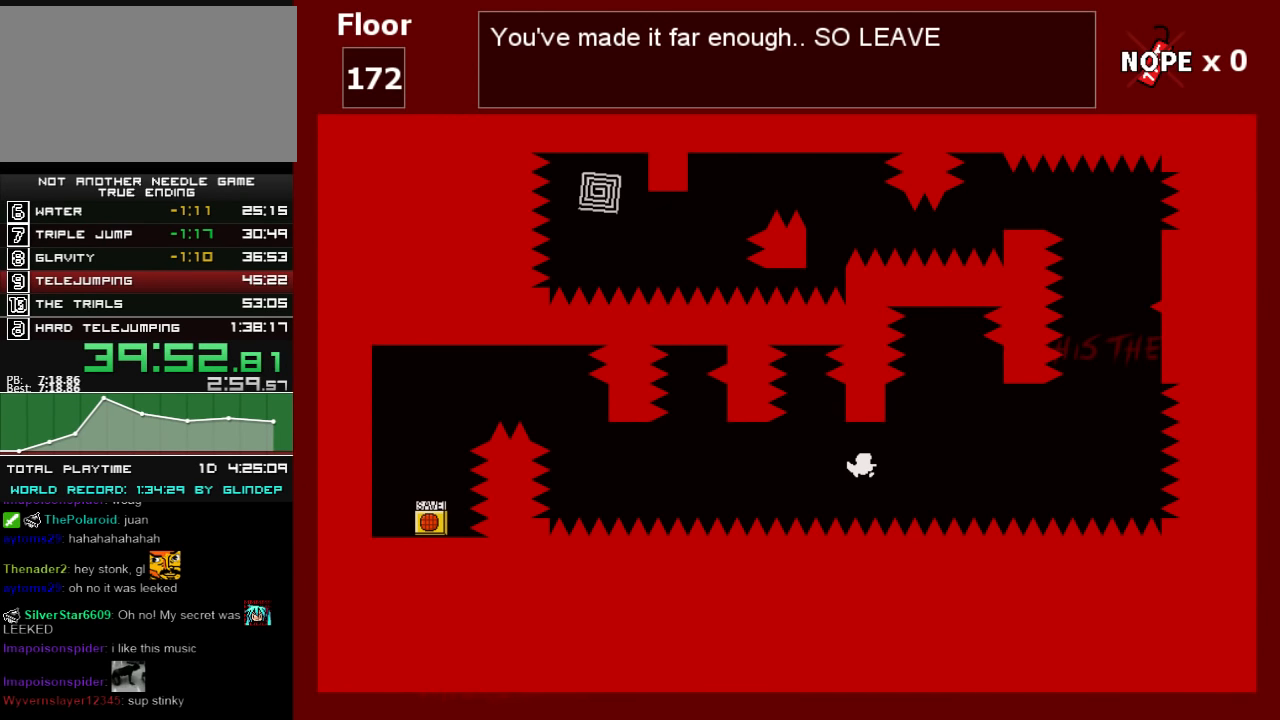
{"keys": ["right"], "events": []}
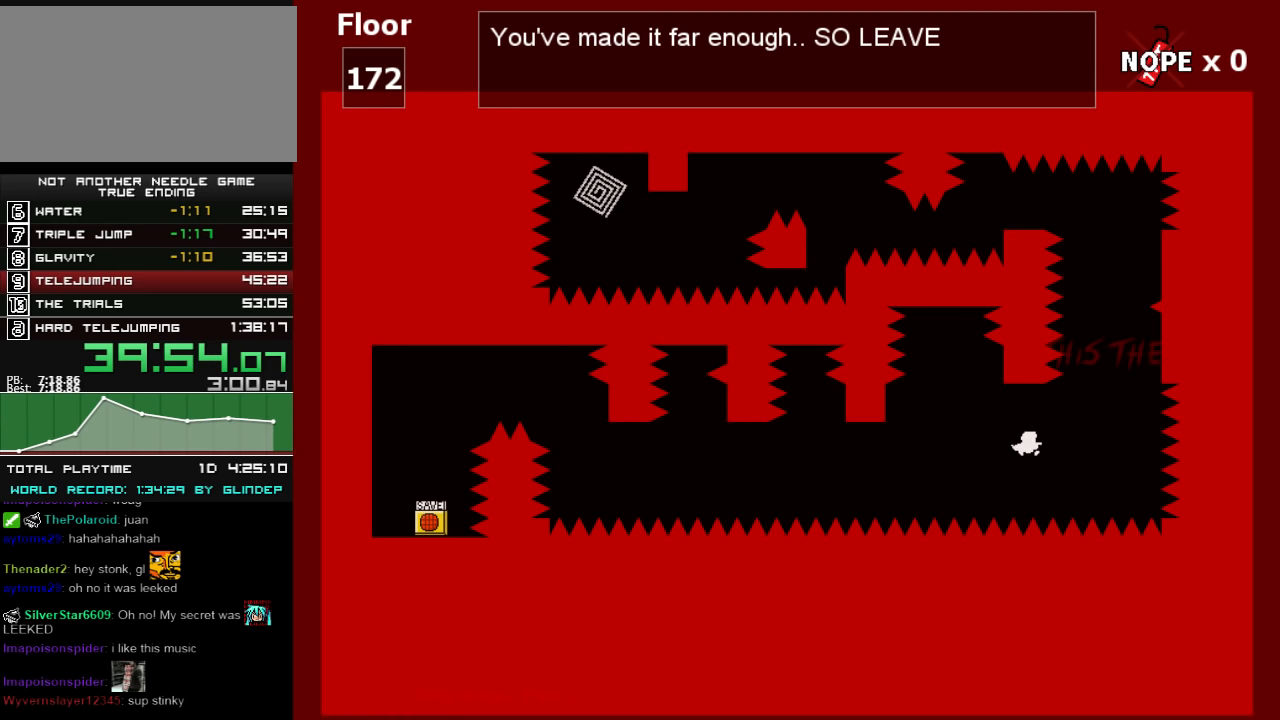
{"keys": ["right"], "events": []}
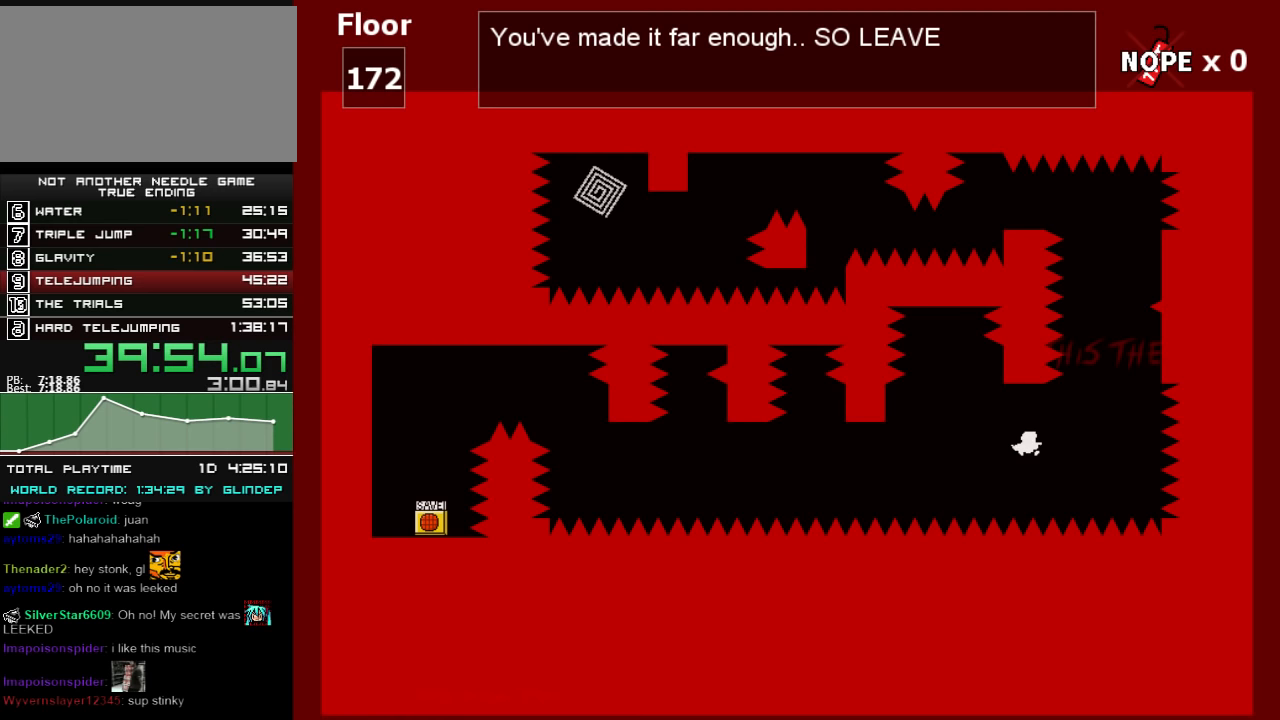
{"keys": ["right"], "events": []}
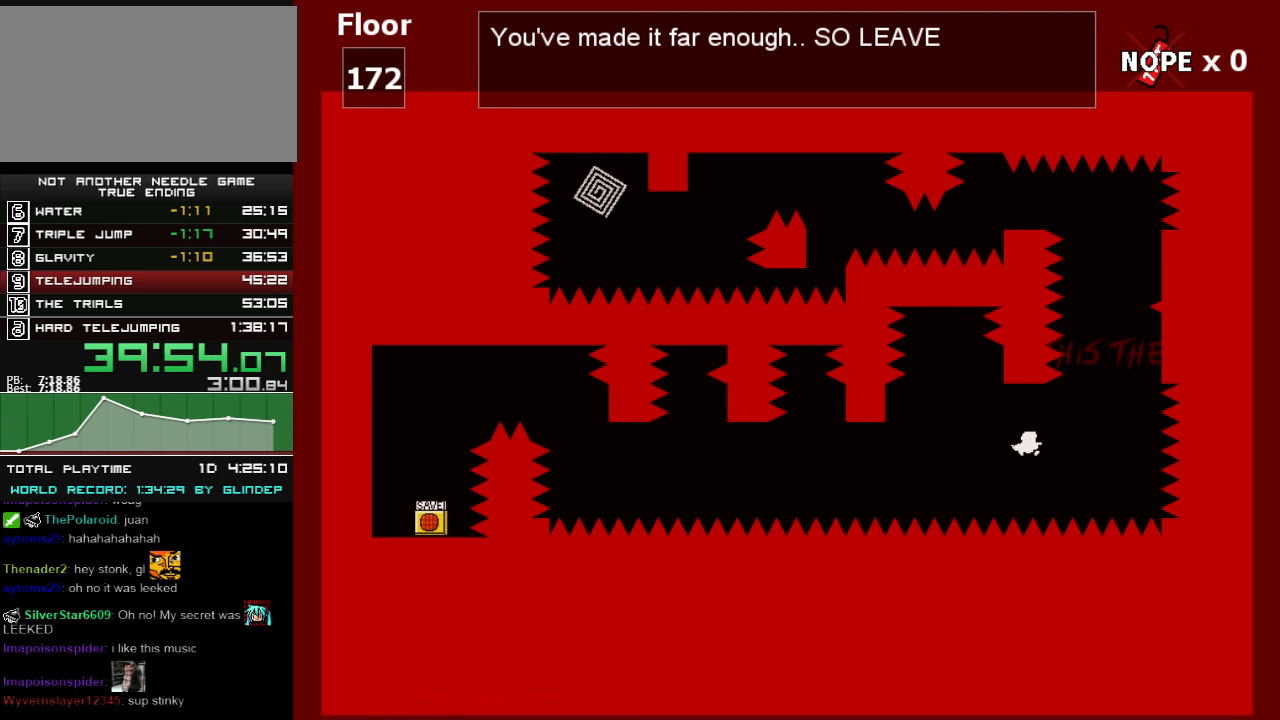
{"keys": ["left", "shift_l"], "events": [[440, "left", "down"], [440, "right", "up"], [440, "shift_l", "down"]]}
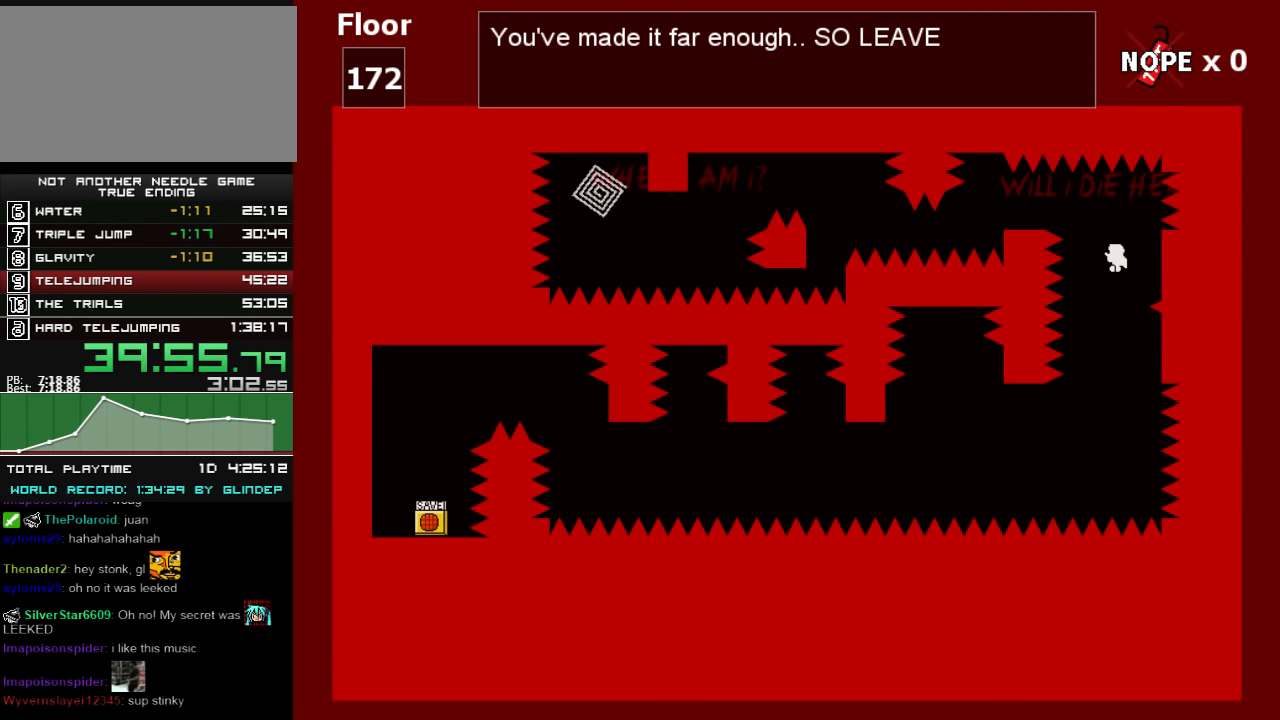
{"keys": ["left", "shift_l"], "events": []}
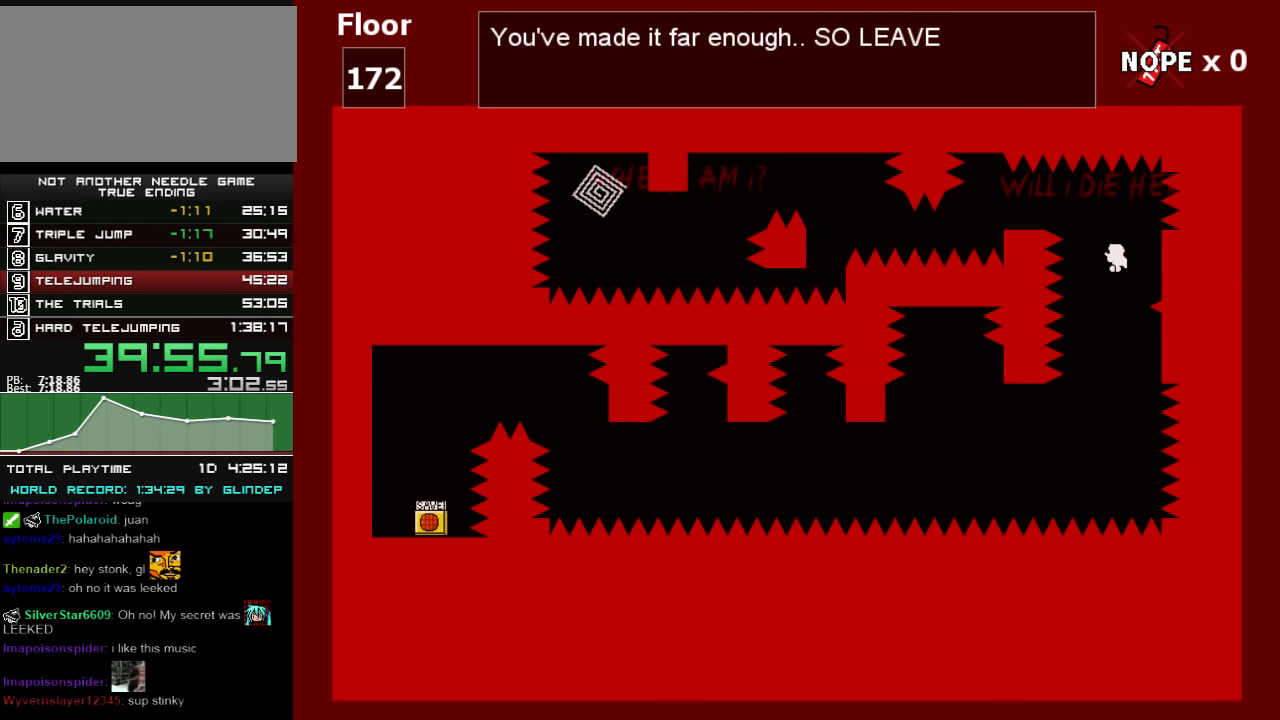
{"keys": ["left", "shift_l"], "events": []}
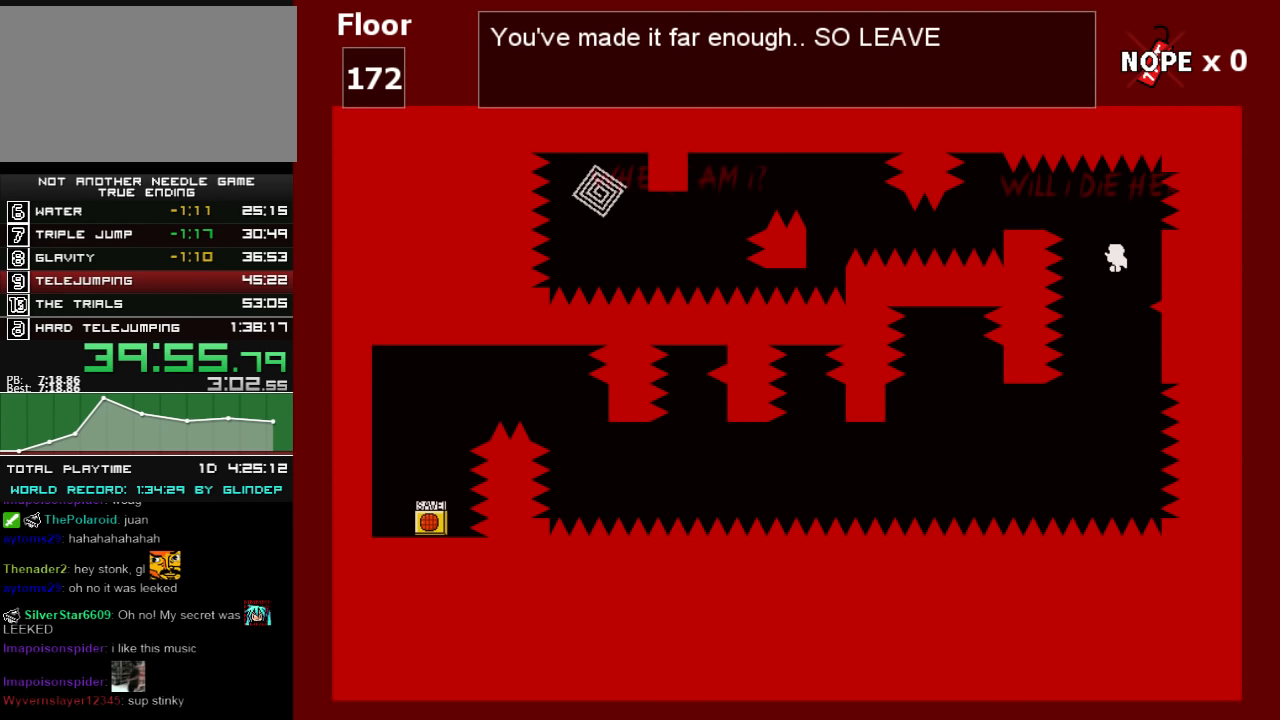
{"keys": ["left", "shift_l"], "events": []}
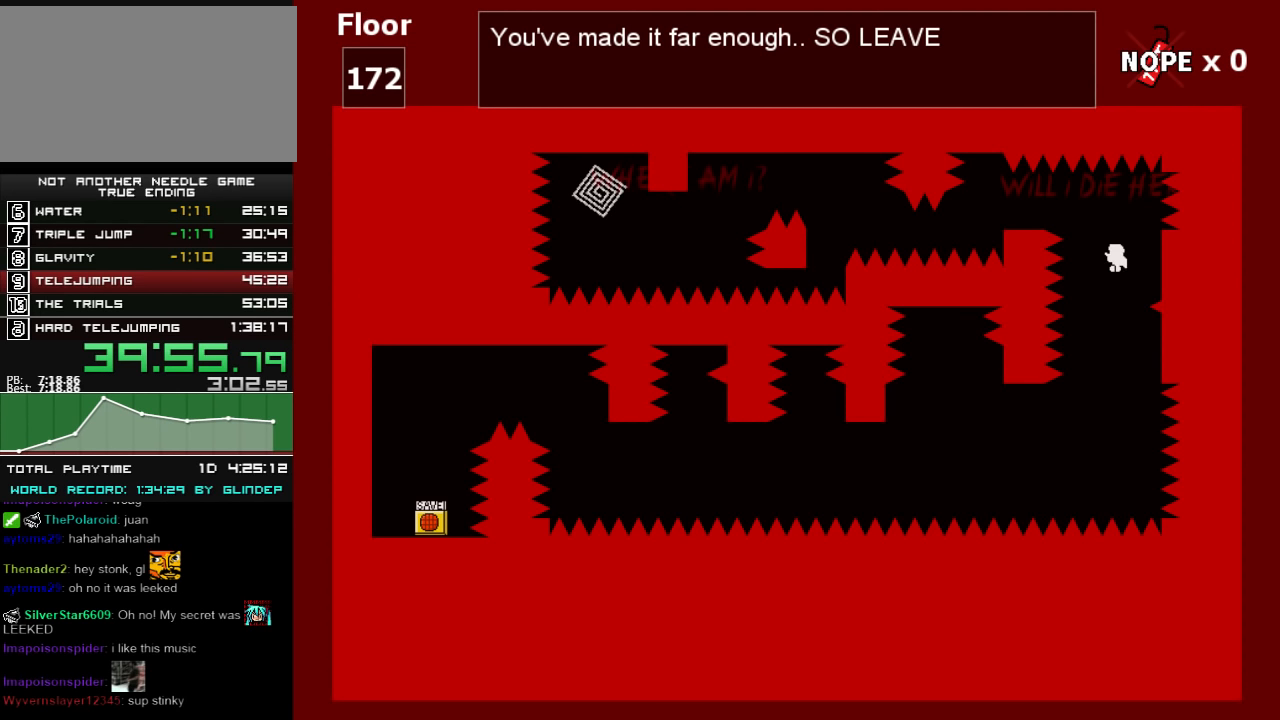
{"keys": ["shift_l"], "events": [[160, "left", "up"], [160, "shift_l", "up"], [400, "shift_l", "down"]]}
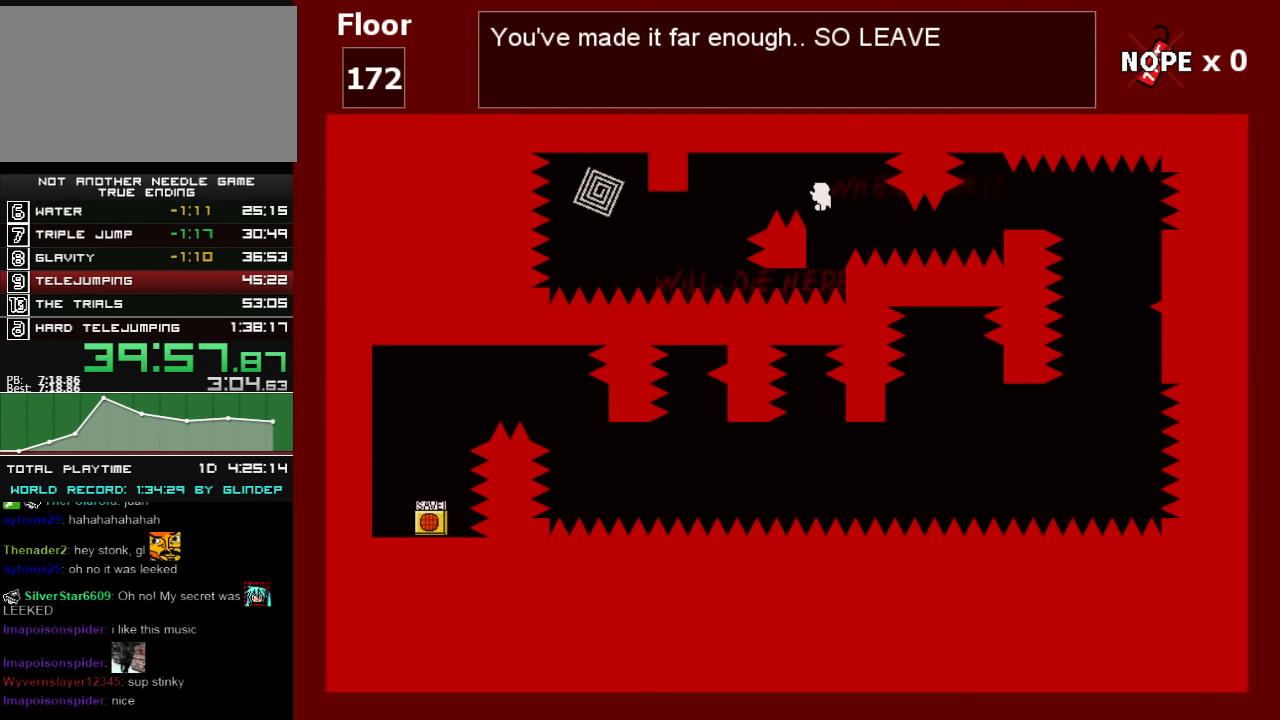
{"keys": ["left", "shift_l"], "events": [[20, "left", "down"], [120, "z", "down"], [140, "z", "up"]]}
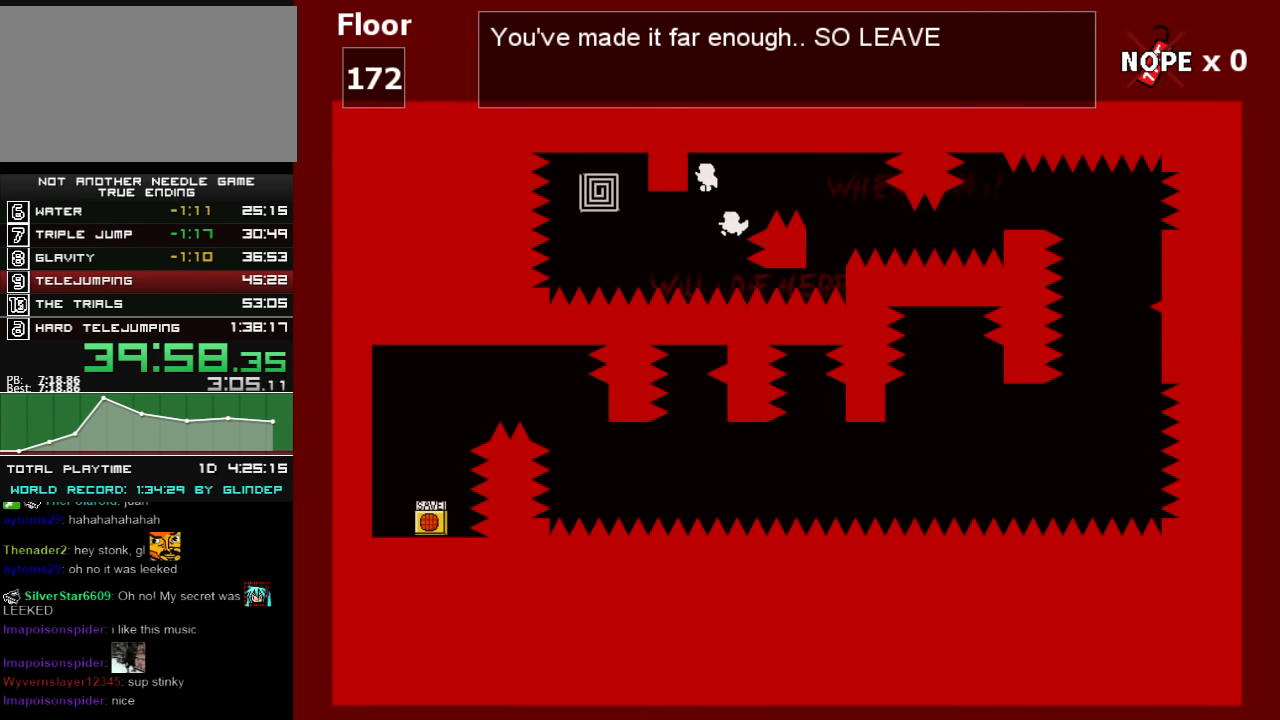
{"keys": ["left", "shift_l"], "events": []}
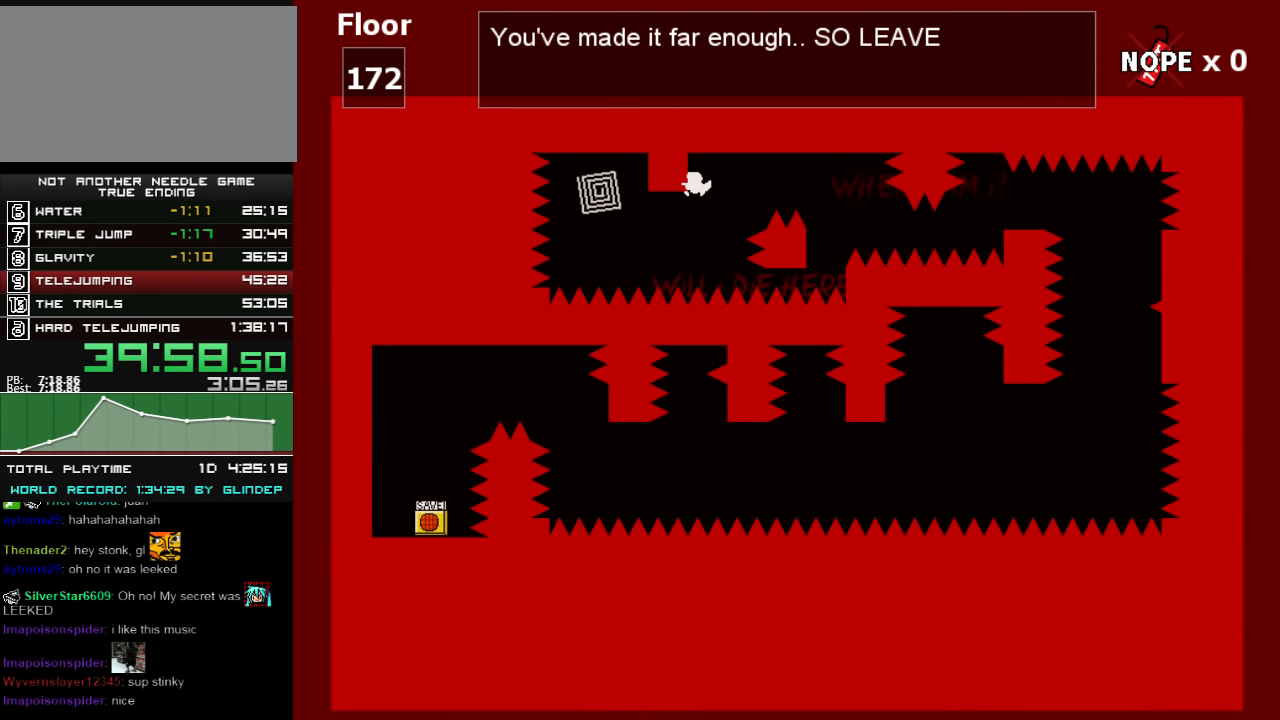
{"keys": ["left", "shift_l"], "events": []}
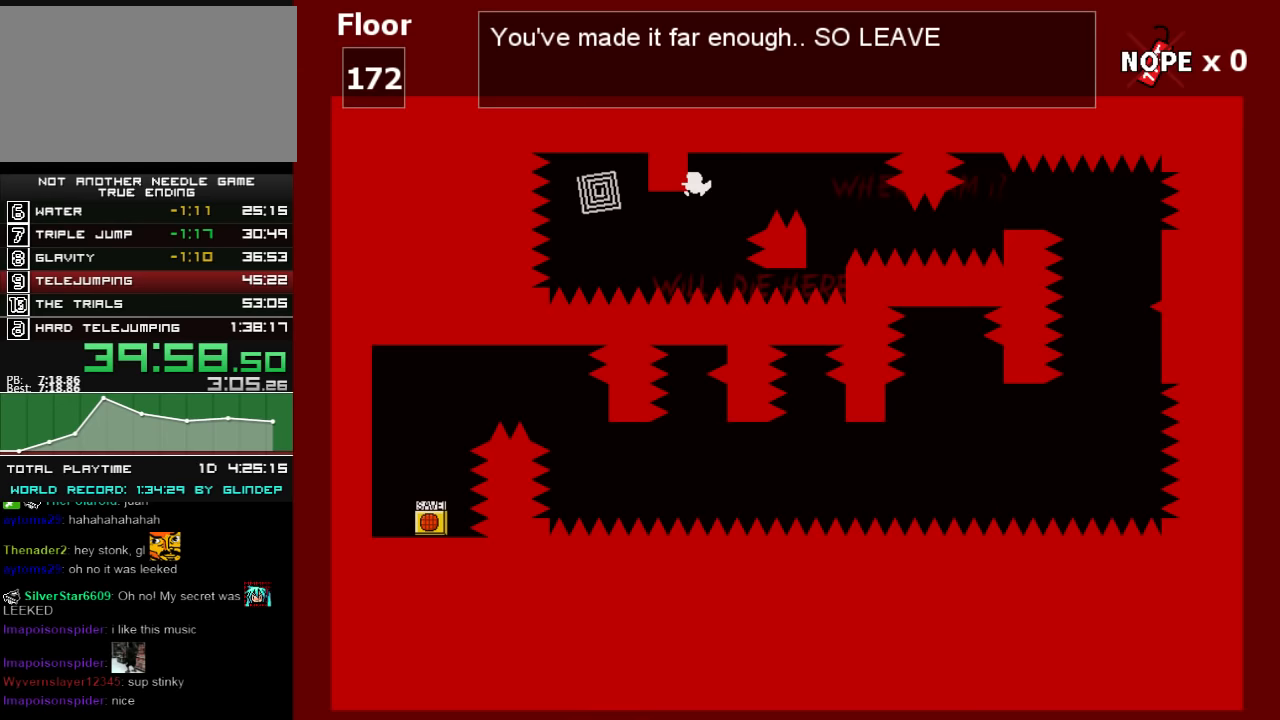
{"keys": ["right", "shift_l", "z"], "events": [[160, "left", "up"], [160, "right", "down"], [160, "shift_l", "up"], [240, "shift_l", "down"], [260, "right", "up"], [400, "right", "down"], [500, "z", "down"]]}